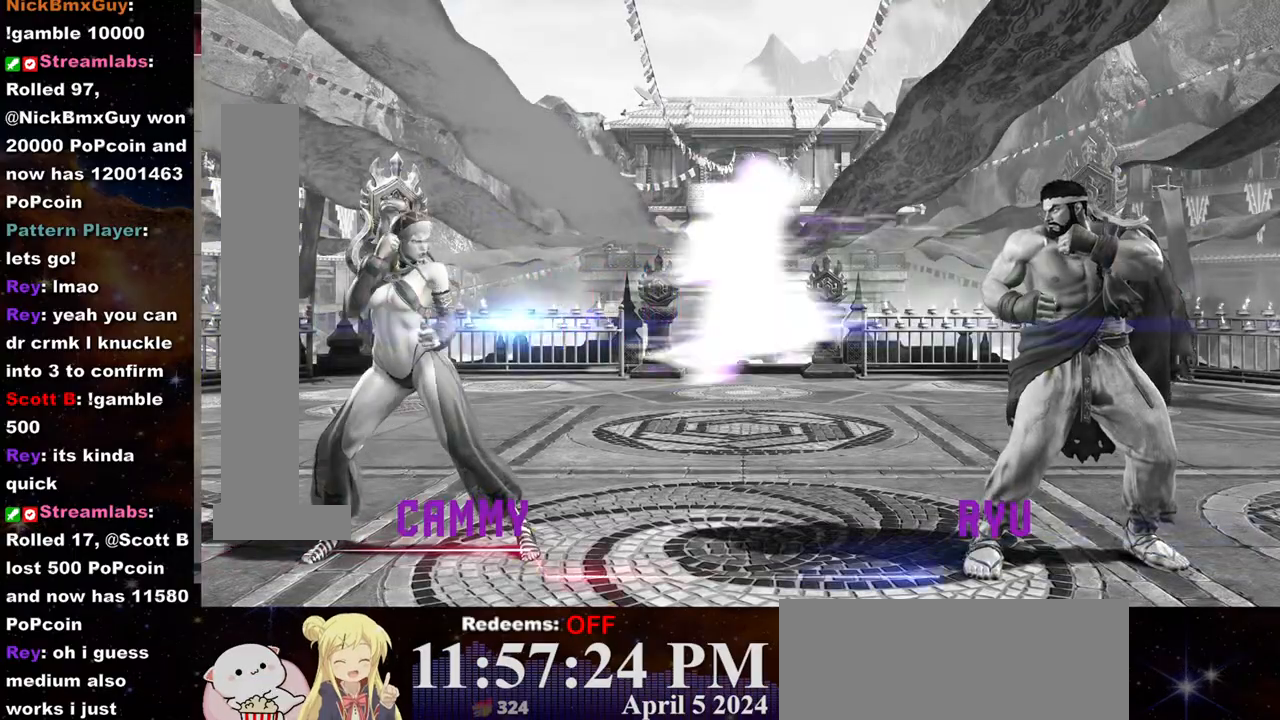
Gameplay with a controller (arcade stick); each line is a JSON object with the inputs held at the frame after it. "events" lists button and stick changes between this image and that frame as [ms after this image, input, new state], when the widget could be followed in between. Not read: L3 R3.
{"buttons": [], "left_stick": "right", "events": [[467, "left_stick", "right"]]}
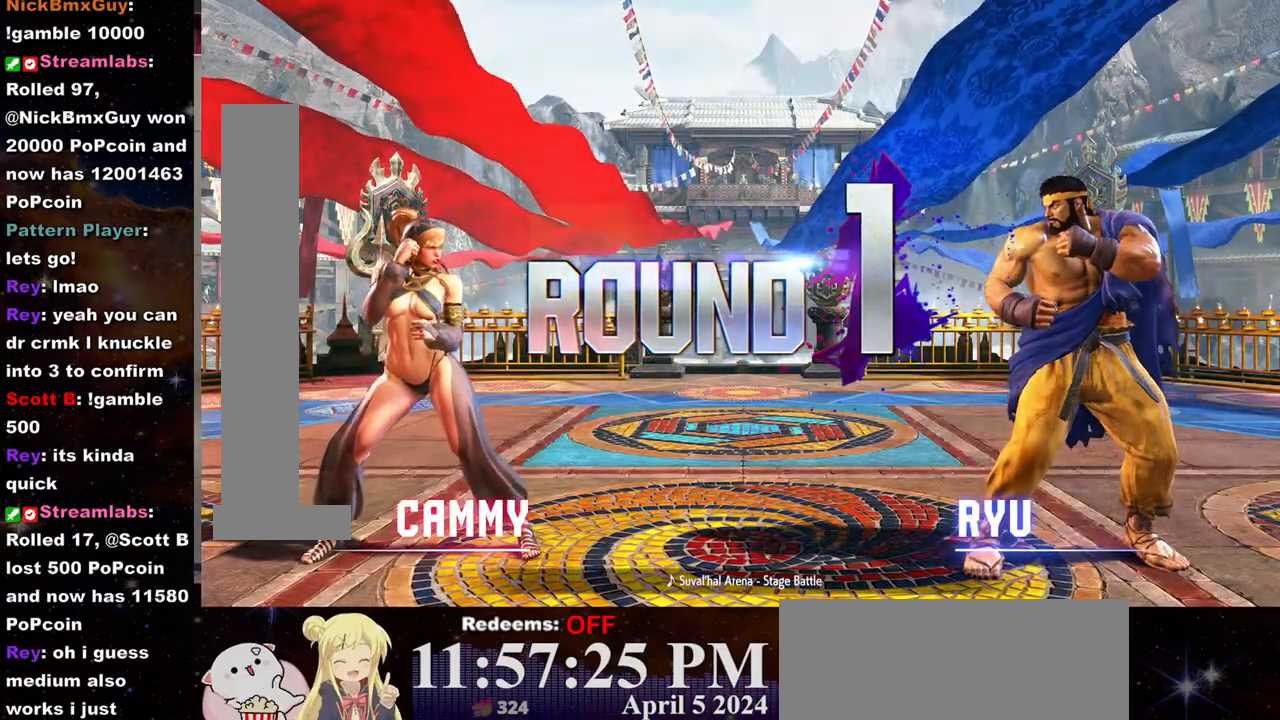
{"buttons": [], "left_stick": "right", "events": []}
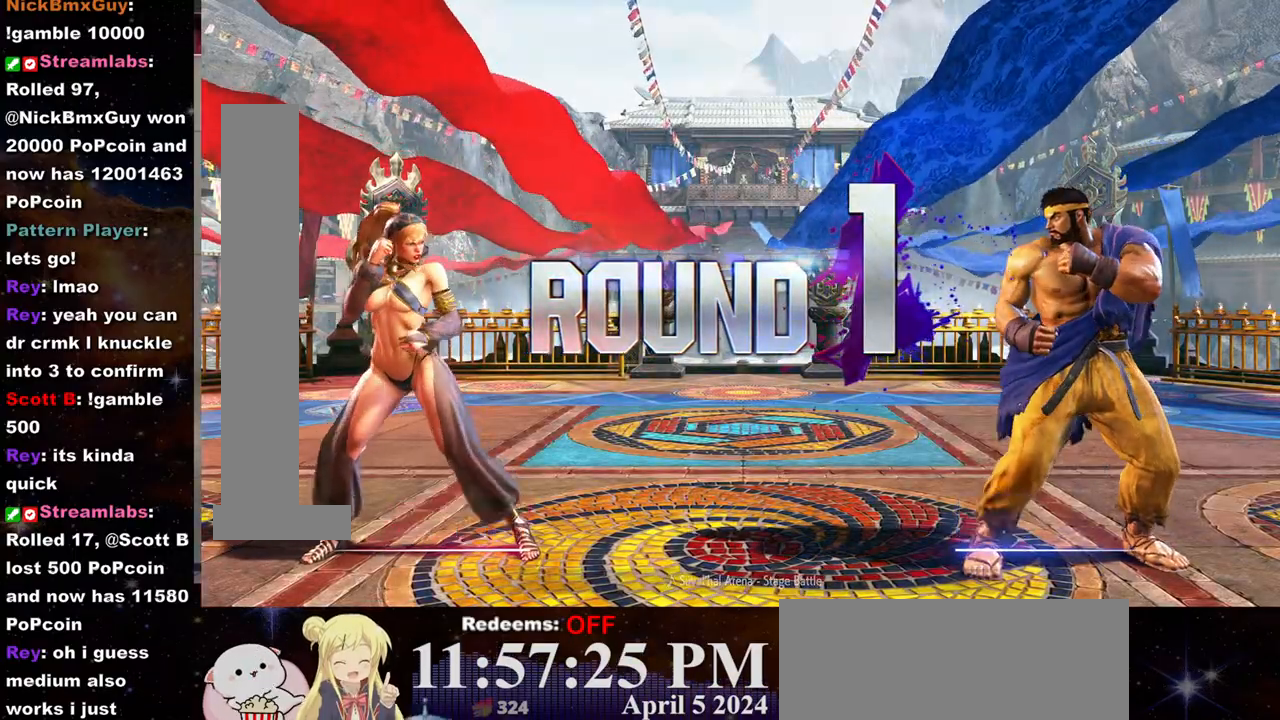
{"buttons": [], "left_stick": "right", "events": []}
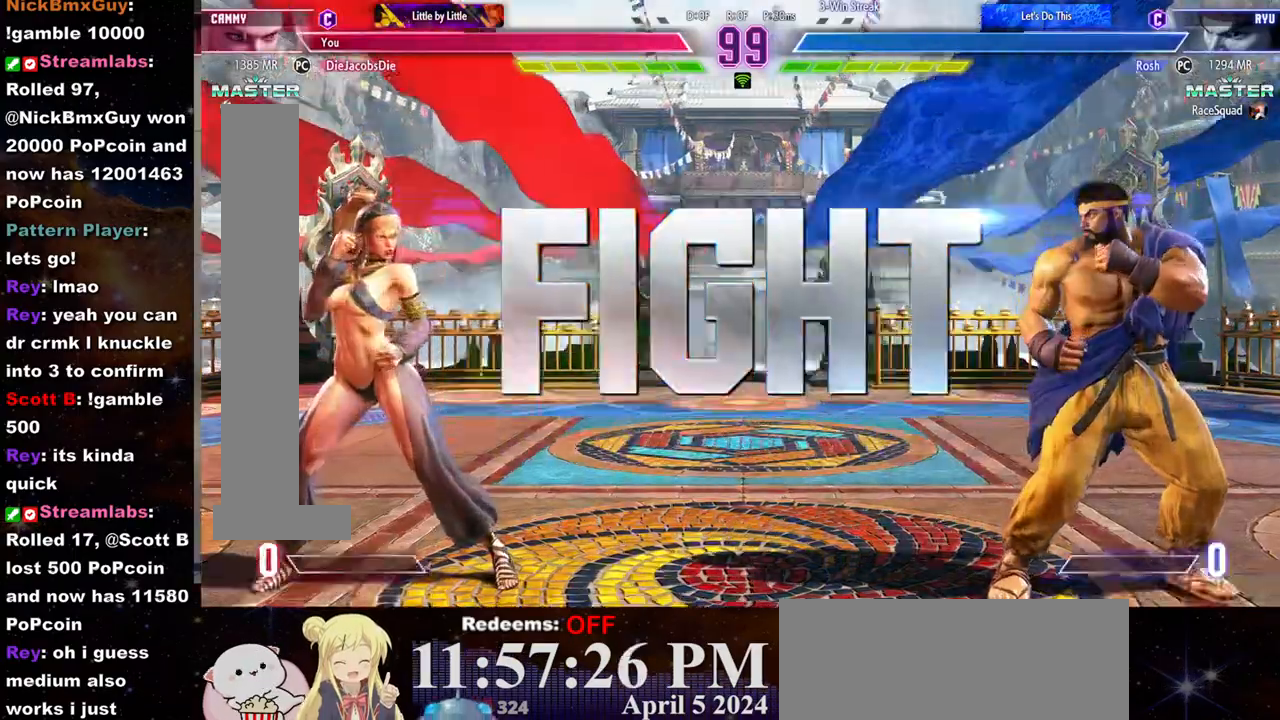
{"buttons": [], "left_stick": "right", "events": []}
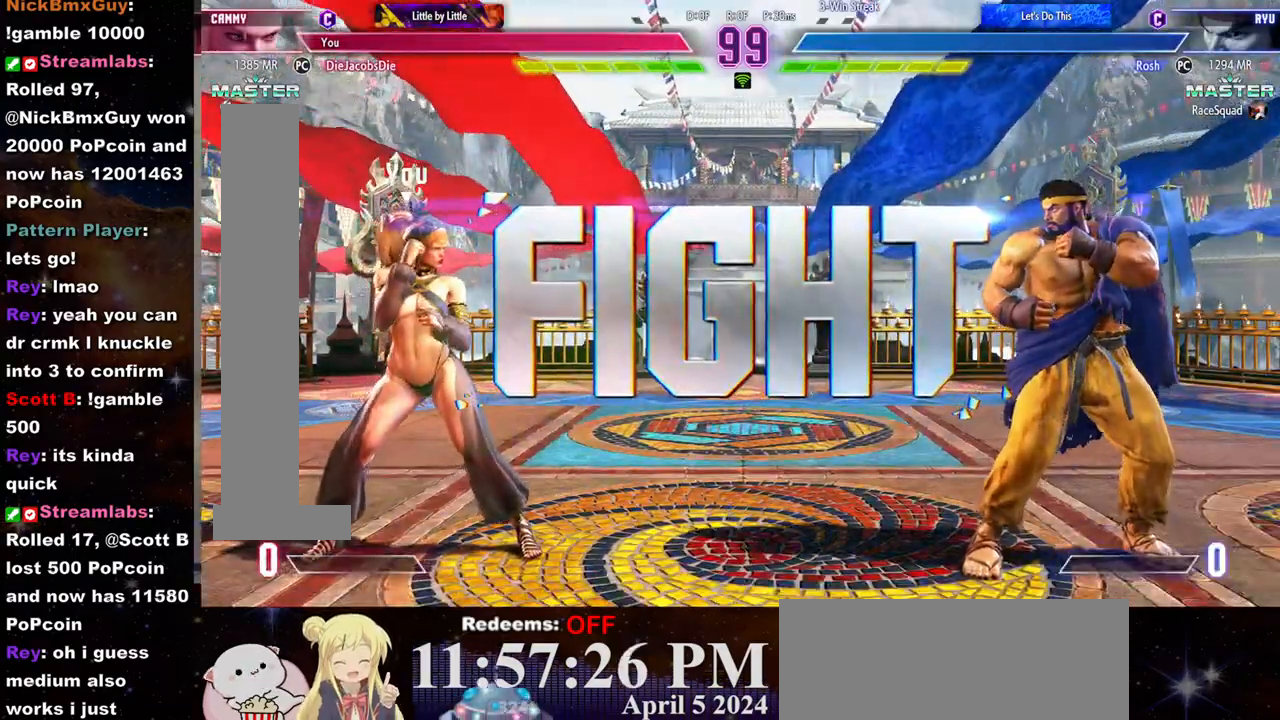
{"buttons": [], "left_stick": "right", "events": []}
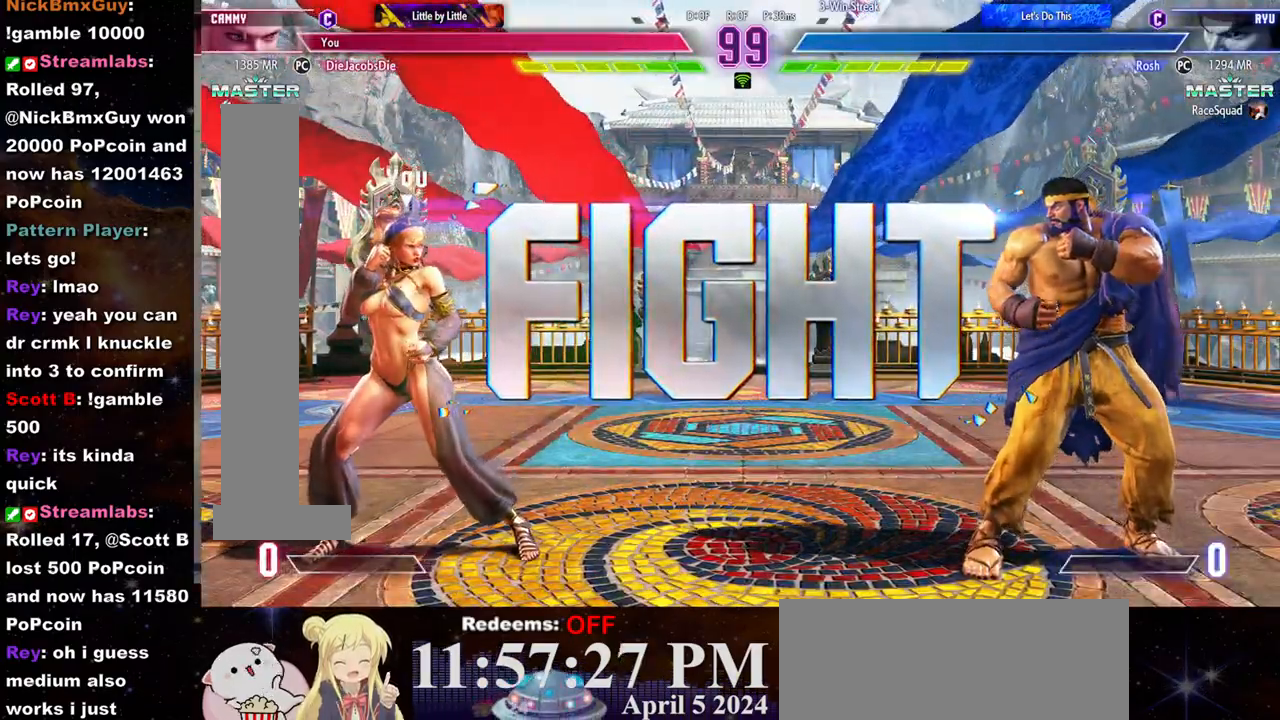
{"buttons": [], "left_stick": "center", "events": [[500, "left_stick", "center"]]}
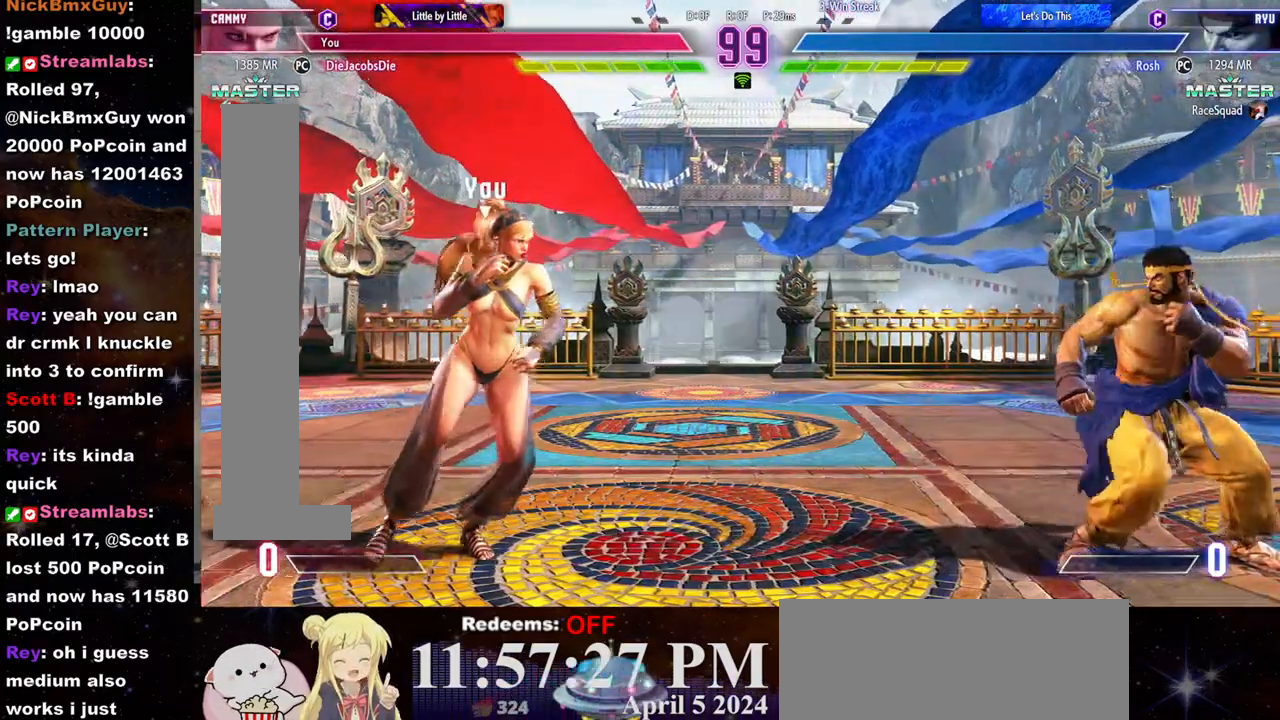
{"buttons": [], "left_stick": "right", "events": [[33, "left_stick", "left"], [250, "left_stick", "right"]]}
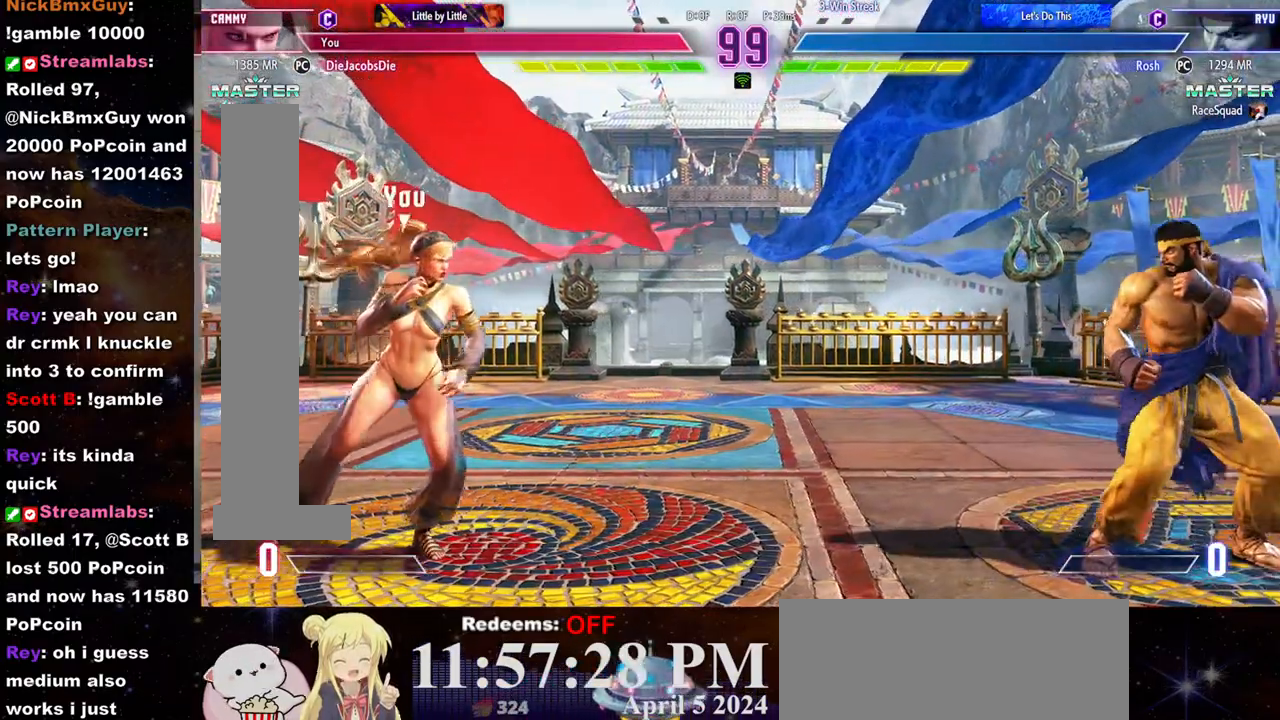
{"buttons": [], "left_stick": "left", "events": [[217, "left_stick", "left"]]}
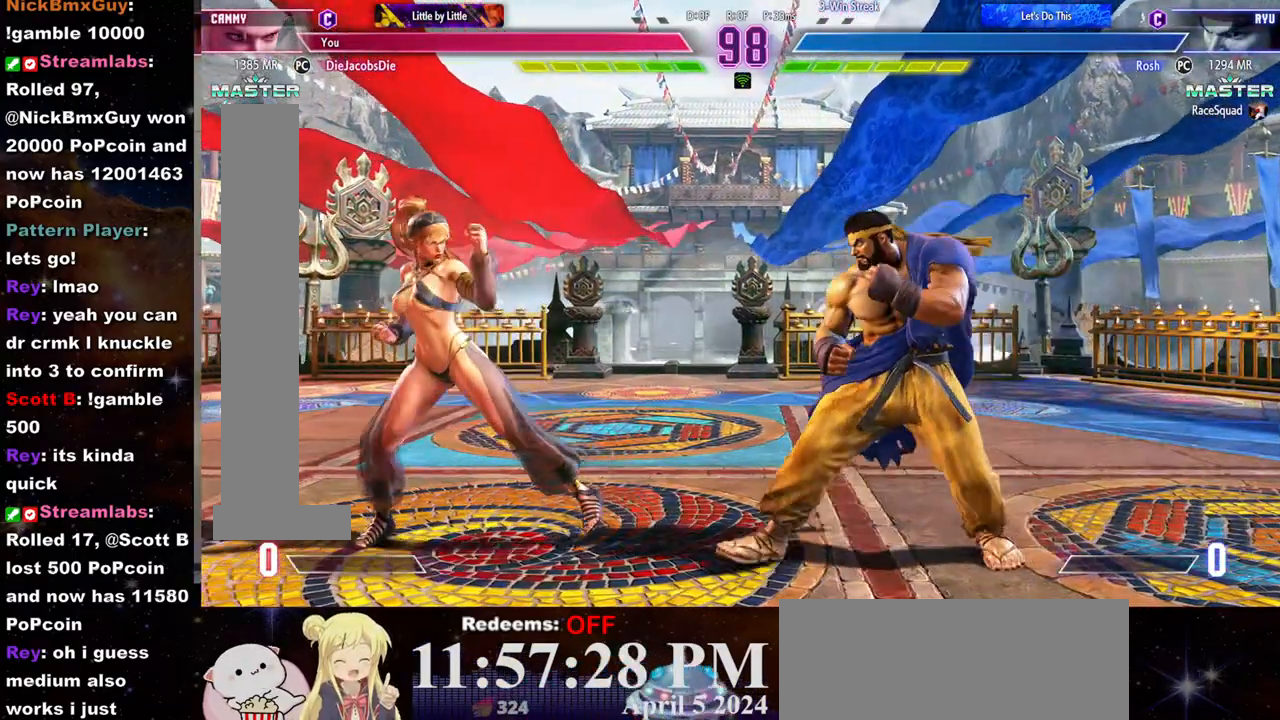
{"buttons": [], "left_stick": "left", "events": [[233, "left_stick", "right"], [383, "left_stick", "left"]]}
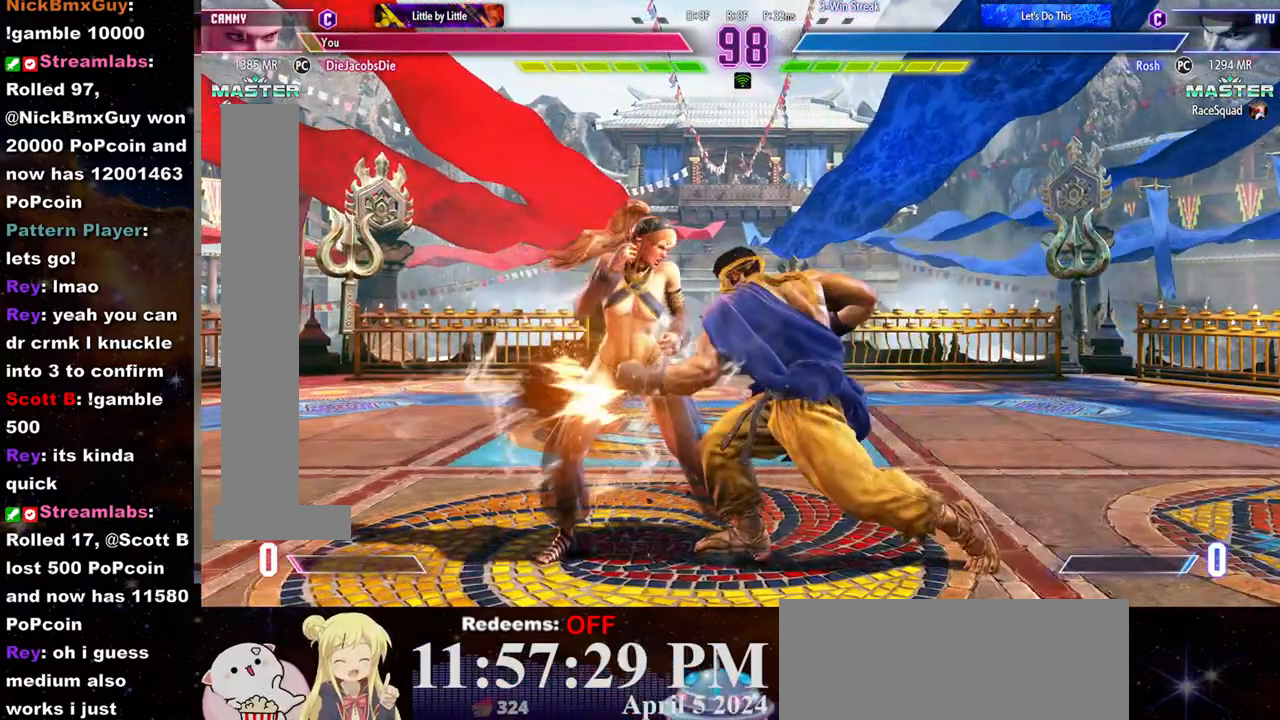
{"buttons": [], "left_stick": "left", "events": []}
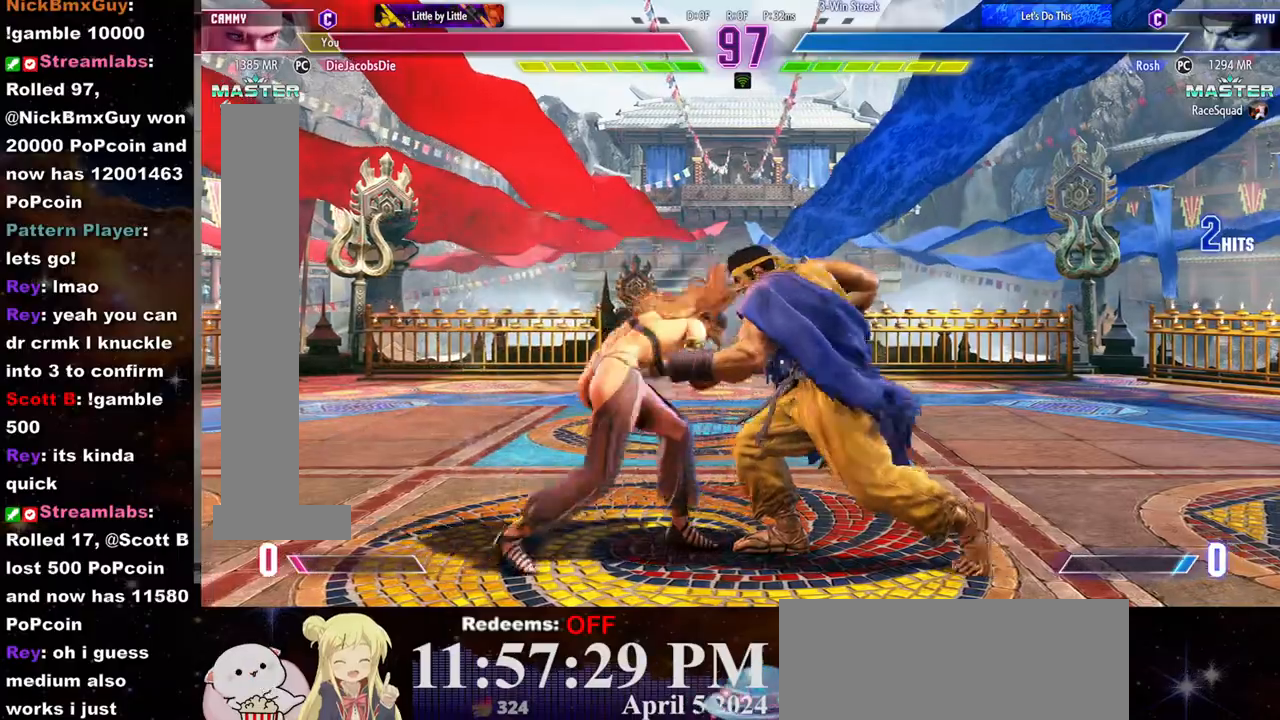
{"buttons": [], "left_stick": "left"}
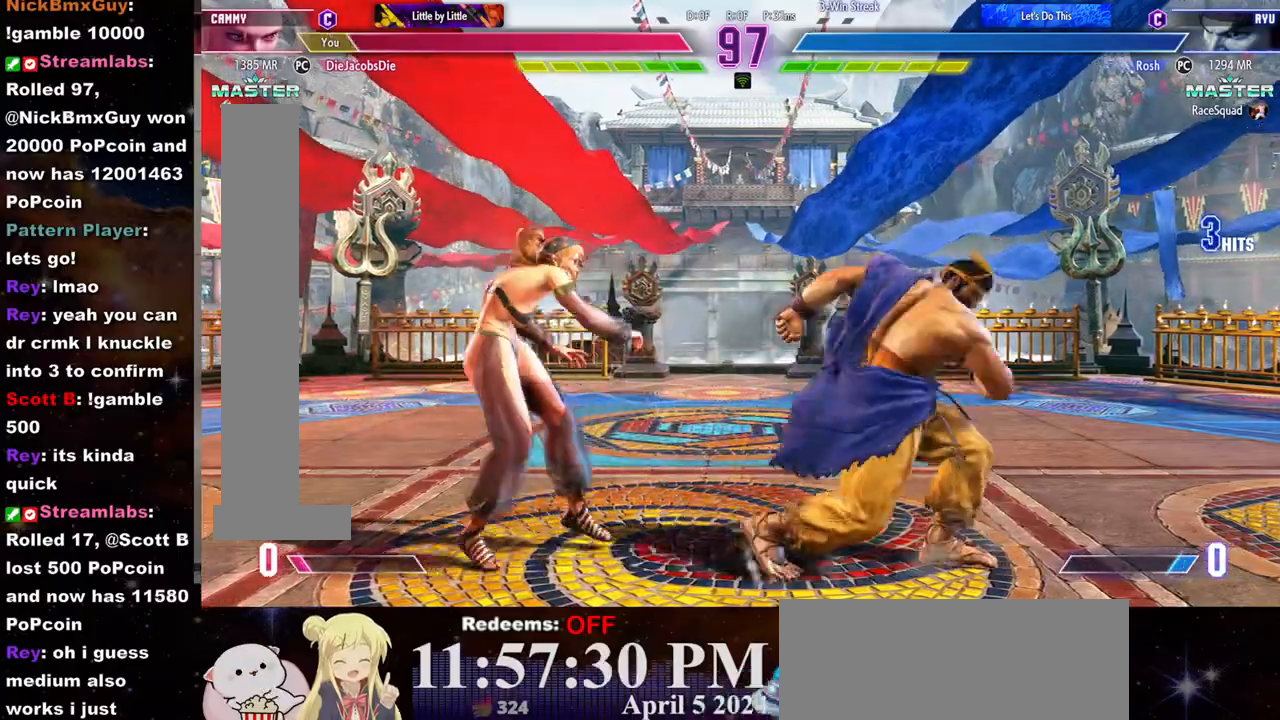
{"buttons": [], "left_stick": "center", "events": [[350, "left_stick", "center"]]}
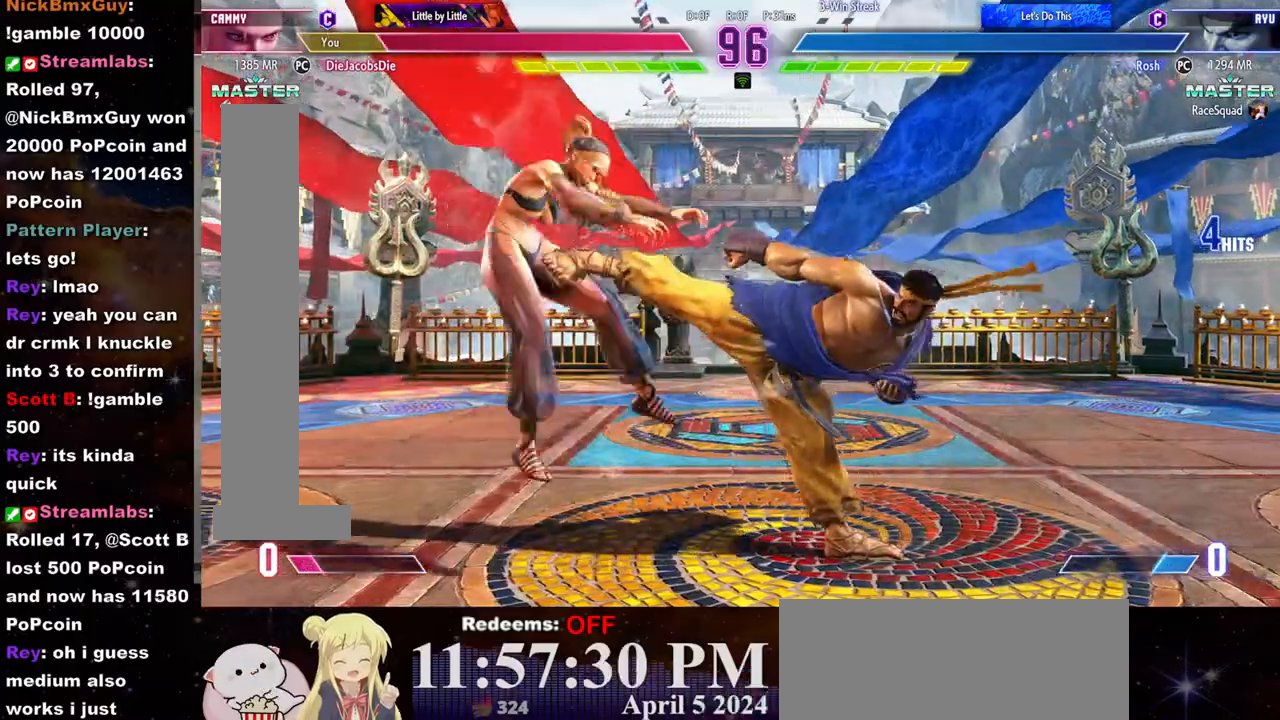
{"buttons": [], "left_stick": "center", "events": []}
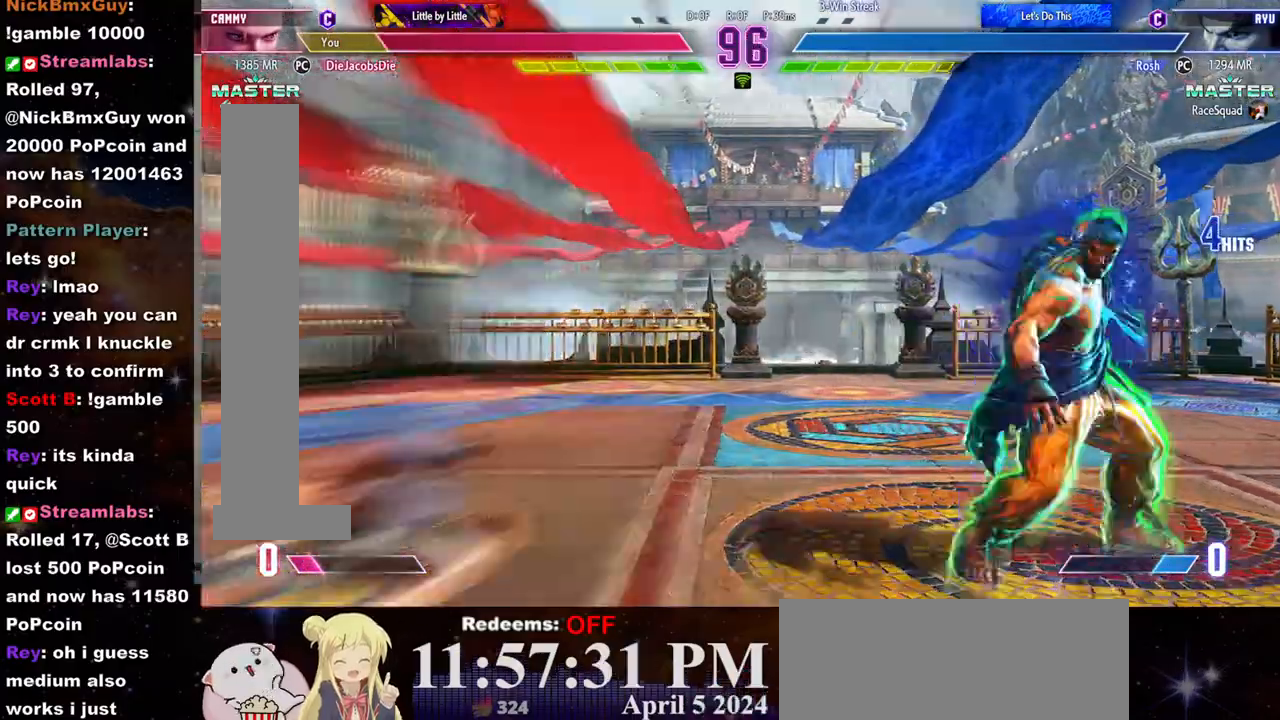
{"buttons": [], "left_stick": "left", "events": [[467, "left_stick", "left"]]}